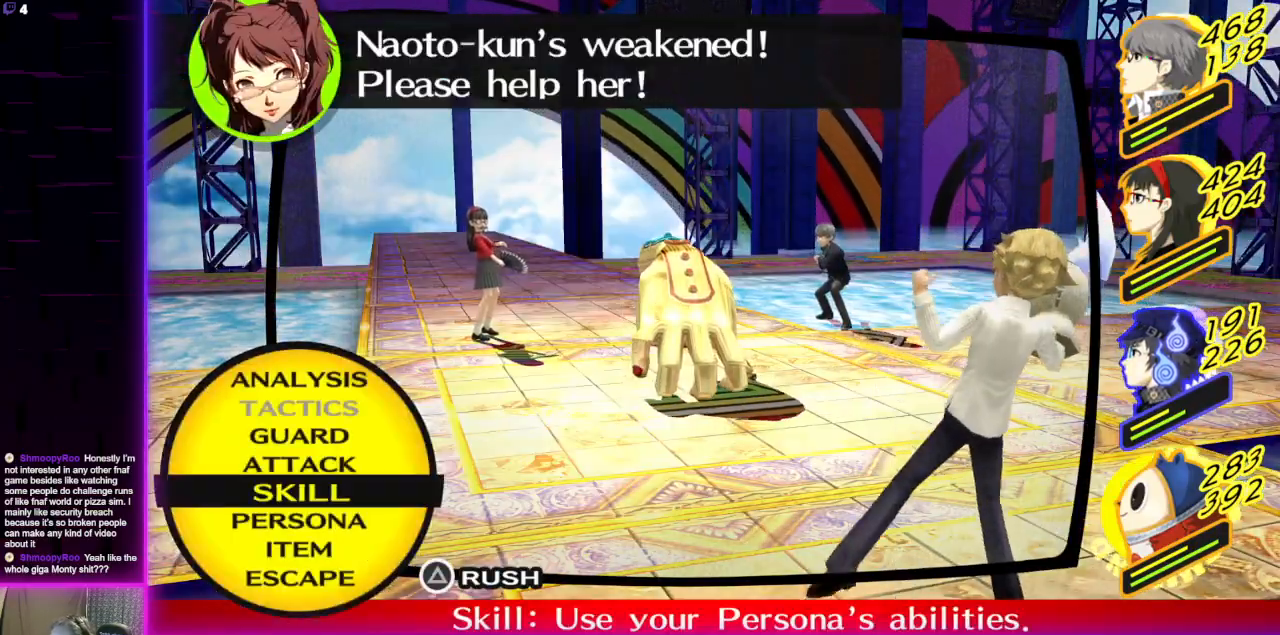
Gameplay with a controller (Xbox layout); each line is a JSON object with the inputs held at the frame after it. "events" lists button and stick changes between this image and that frame as [ms after this image, input, new state], when the widget could be followed in between.
{"buttons": ["A"], "left_stick": "center", "right_stick": "center", "events": [[501, "A", "down"]]}
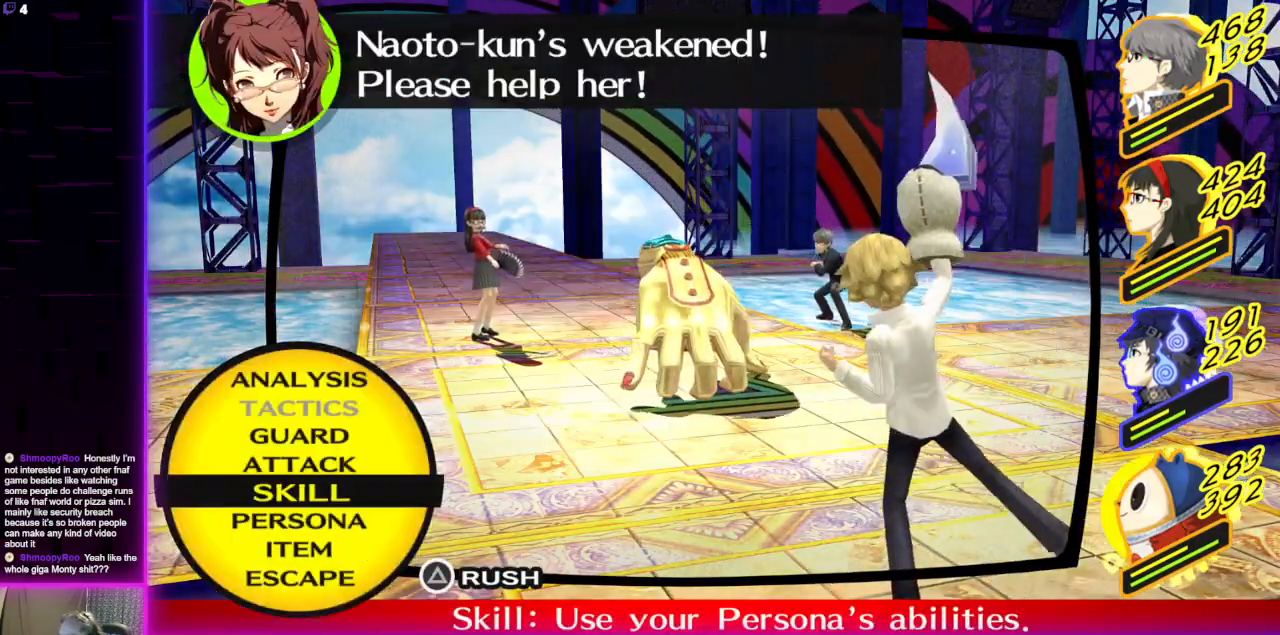
{"buttons": [], "left_stick": "center", "right_stick": "center", "events": [[133, "A", "up"]]}
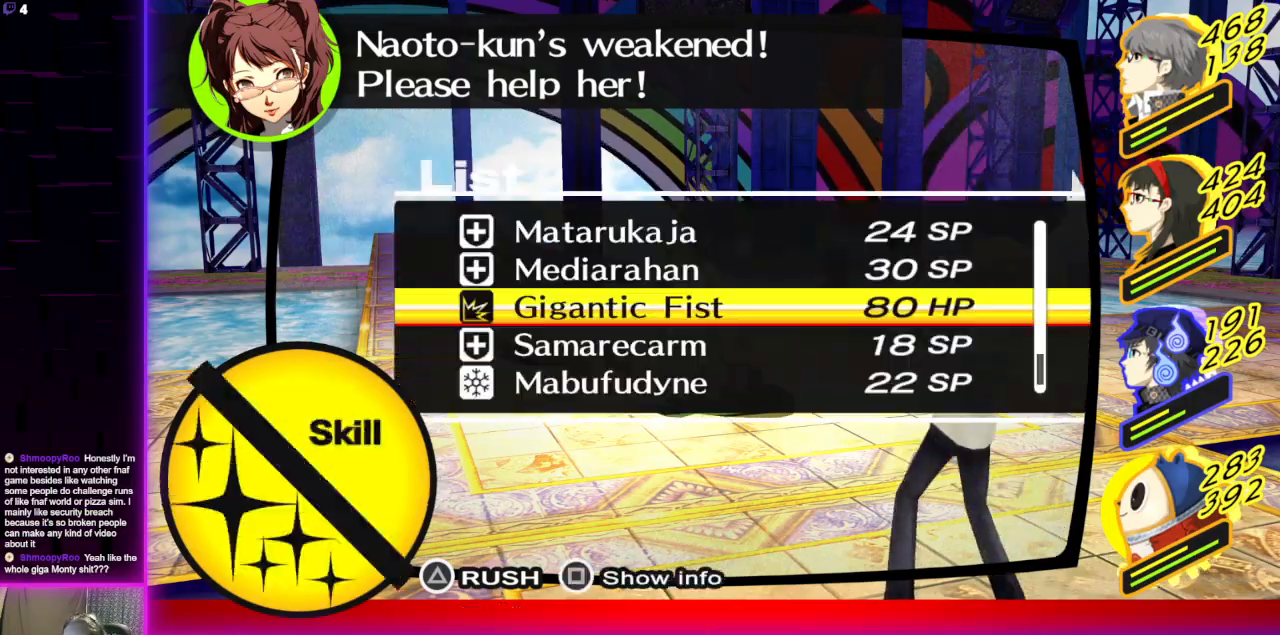
{"buttons": ["DPAD_UP"], "left_stick": "center", "right_stick": "center", "events": [[267, "DPAD_DOWN", "down"], [367, "DPAD_DOWN", "up"], [501, "DPAD_UP", "down"]]}
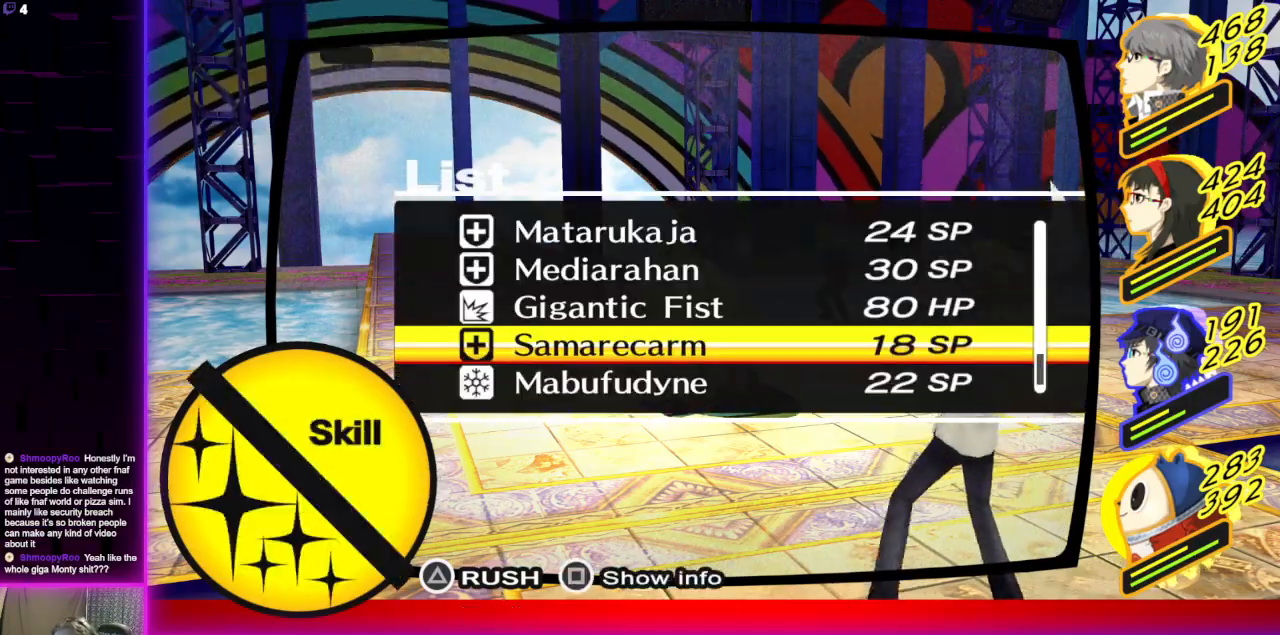
{"buttons": [], "left_stick": "center", "right_stick": "center", "events": [[100, "DPAD_UP", "up"], [233, "A", "down"], [367, "A", "up"]]}
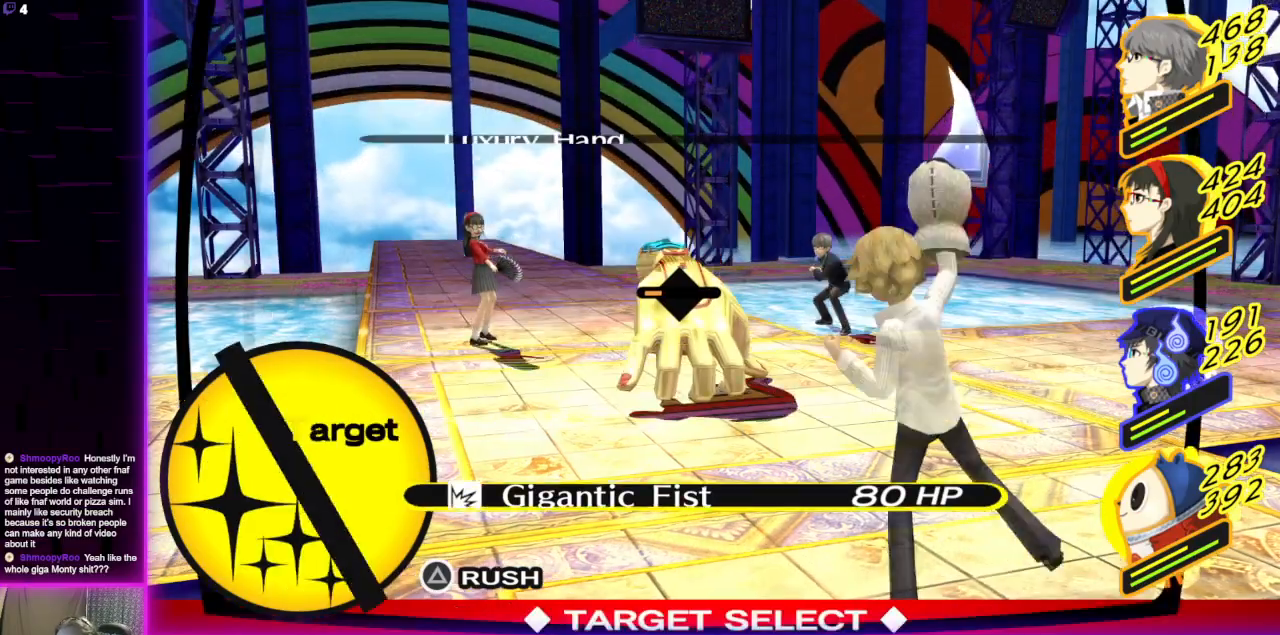
{"buttons": ["A"], "left_stick": "center", "right_stick": "center", "events": [[467, "A", "down"]]}
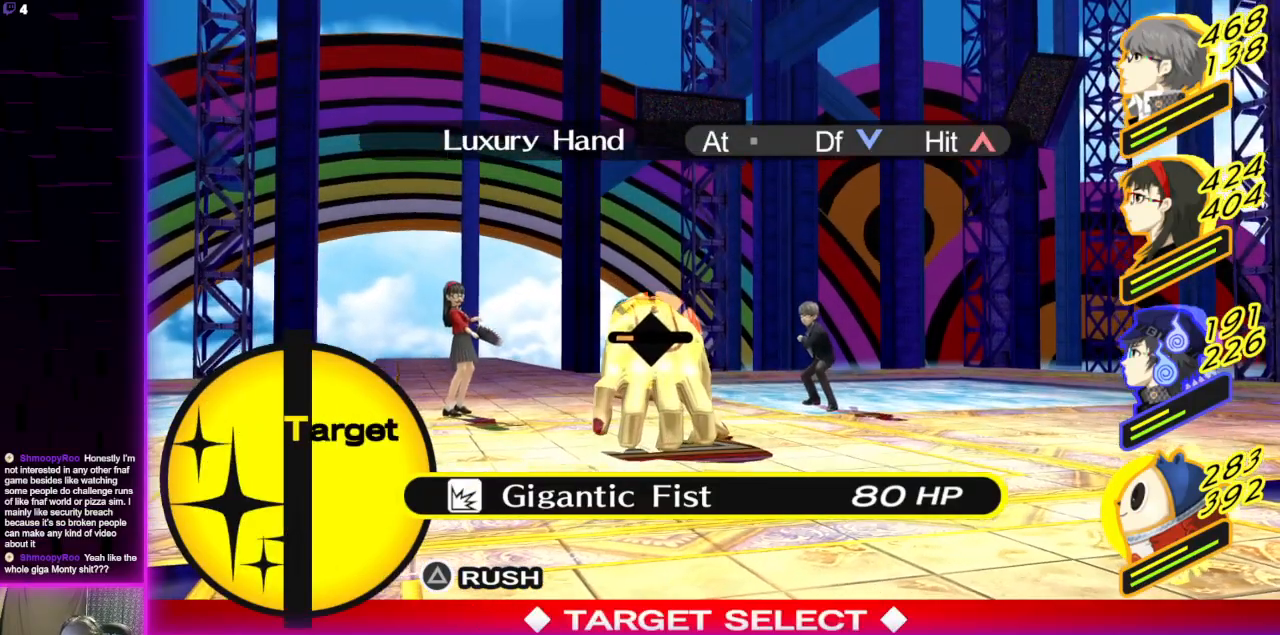
{"buttons": [], "left_stick": "center", "right_stick": "center", "events": [[100, "A", "up"]]}
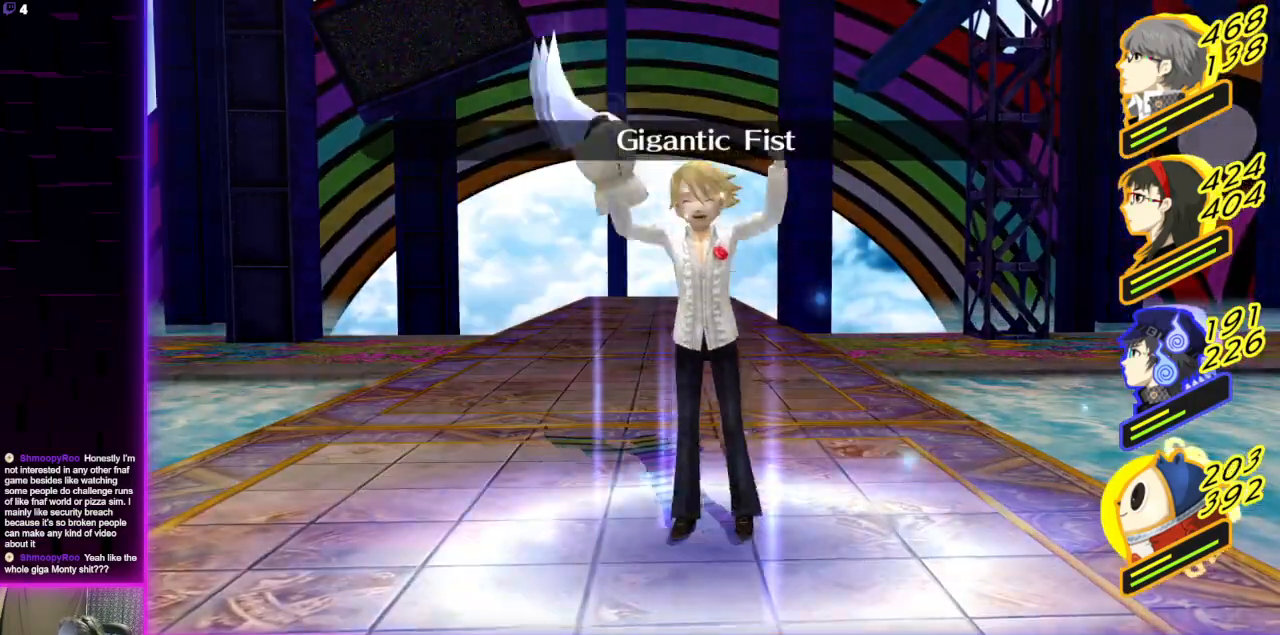
{"buttons": [], "left_stick": "center", "right_stick": "center", "events": []}
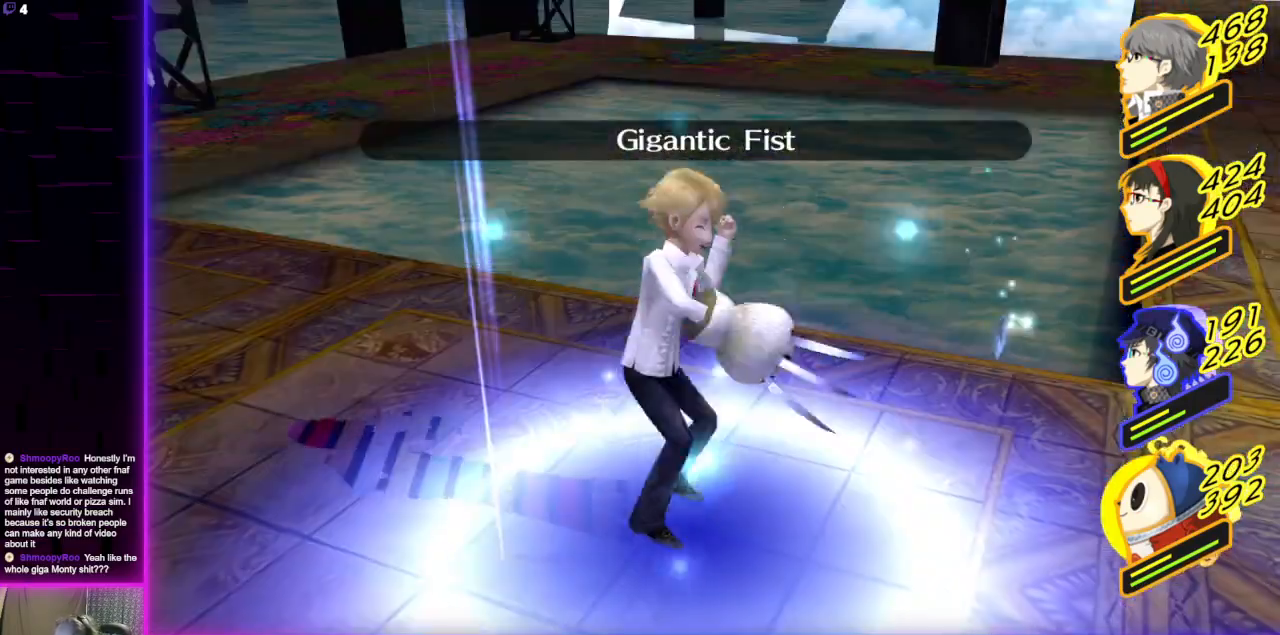
{"buttons": [], "left_stick": "center", "right_stick": "center", "events": []}
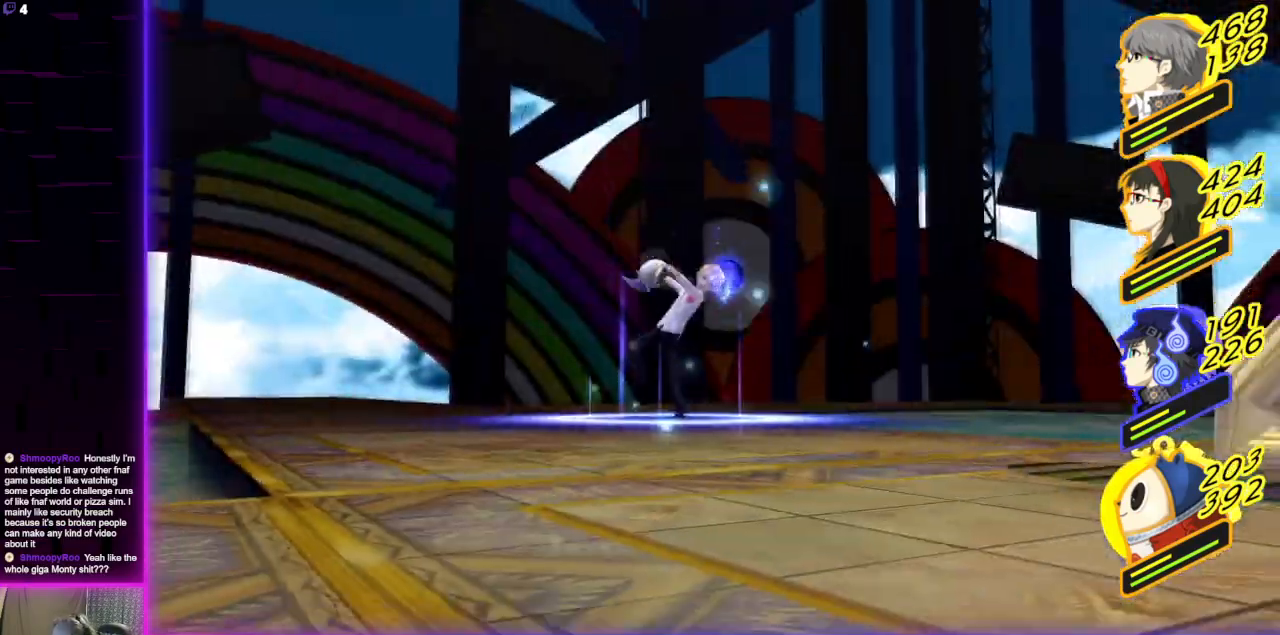
{"buttons": [], "left_stick": "center", "right_stick": "center", "events": []}
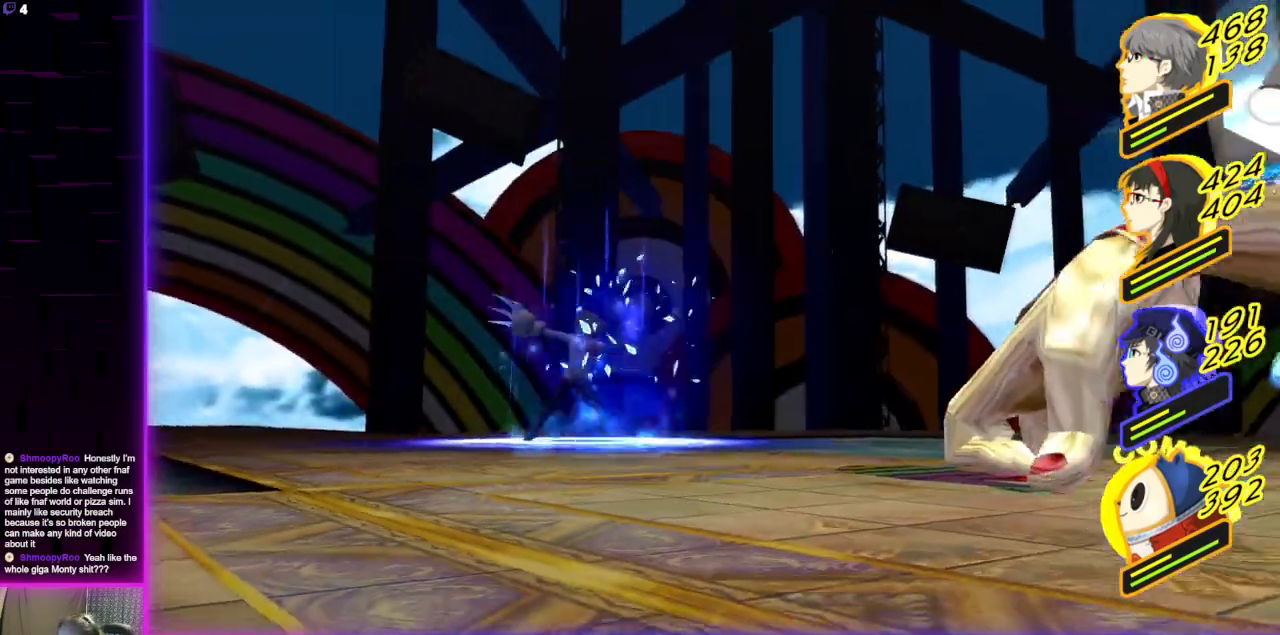
{"buttons": [], "left_stick": "center", "right_stick": "center", "events": []}
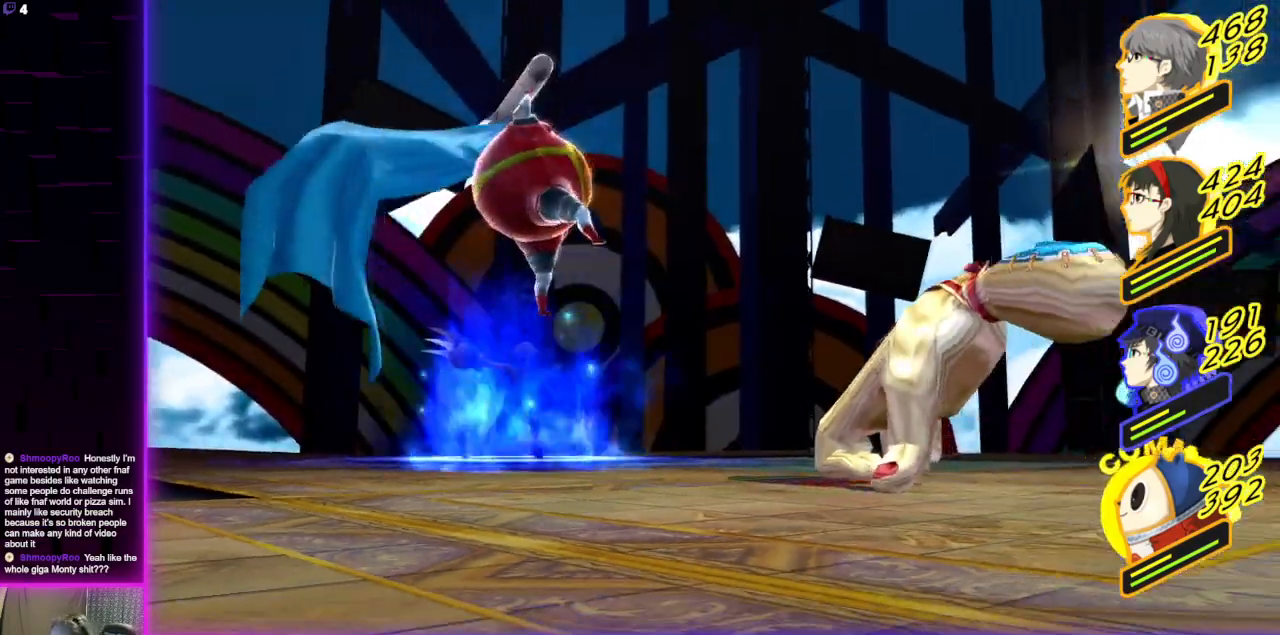
{"buttons": [], "left_stick": "center", "right_stick": "center", "events": []}
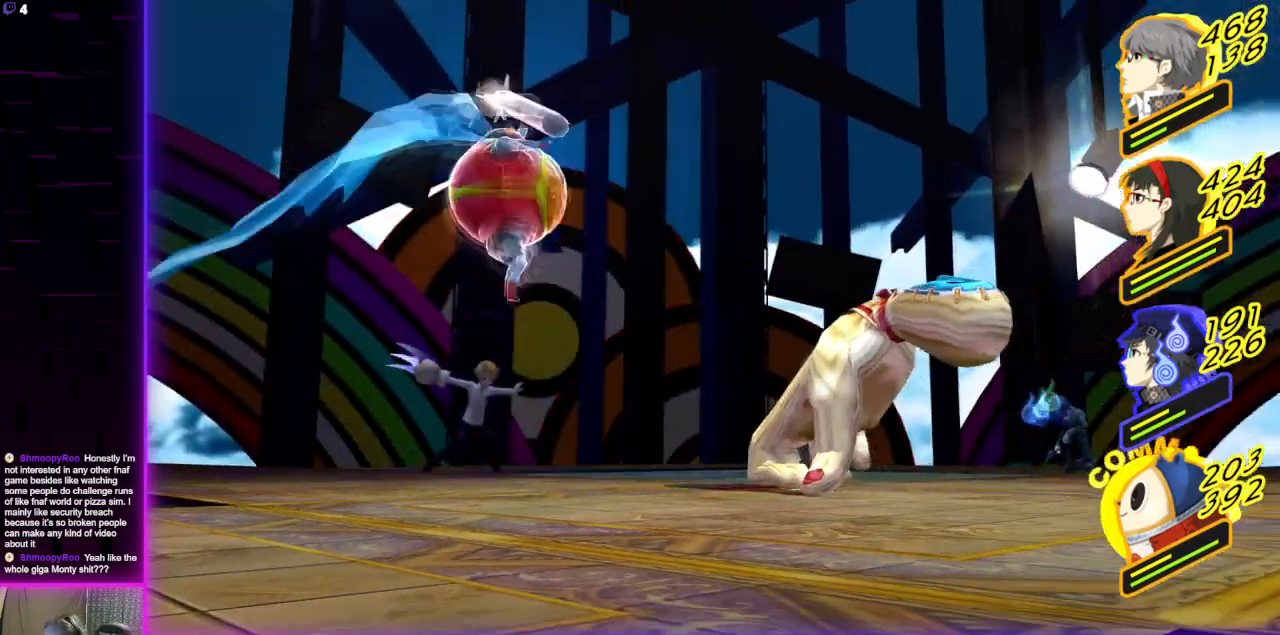
{"buttons": [], "left_stick": "center", "right_stick": "center", "events": []}
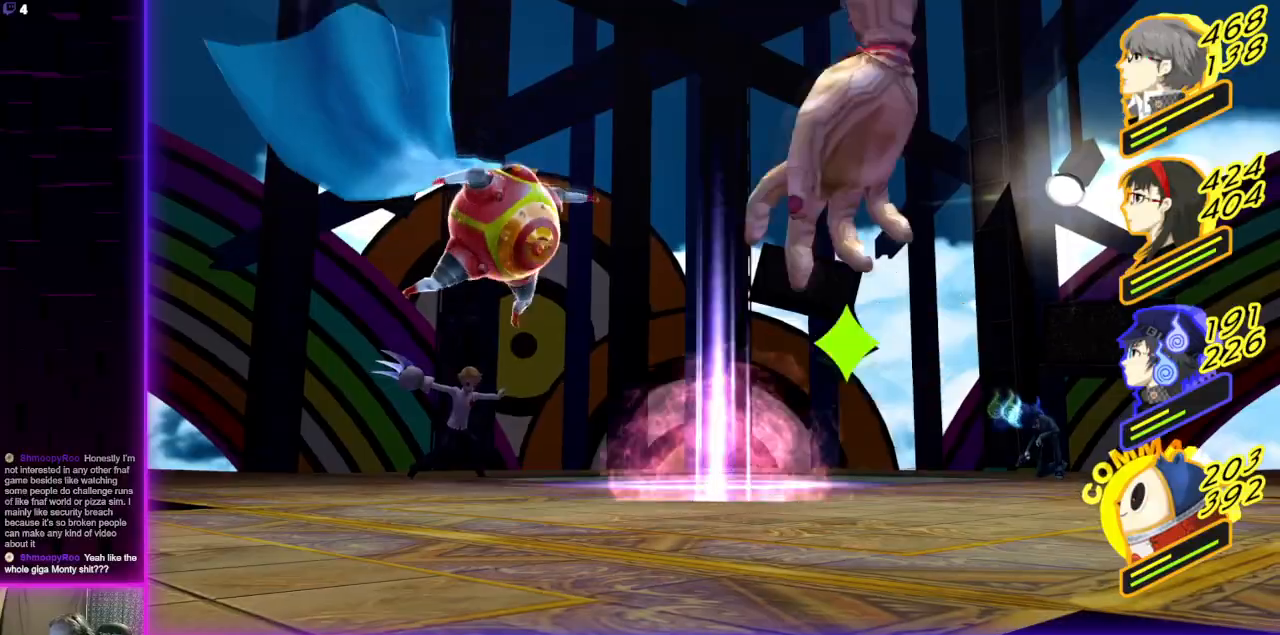
{"buttons": [], "left_stick": "center", "right_stick": "center", "events": []}
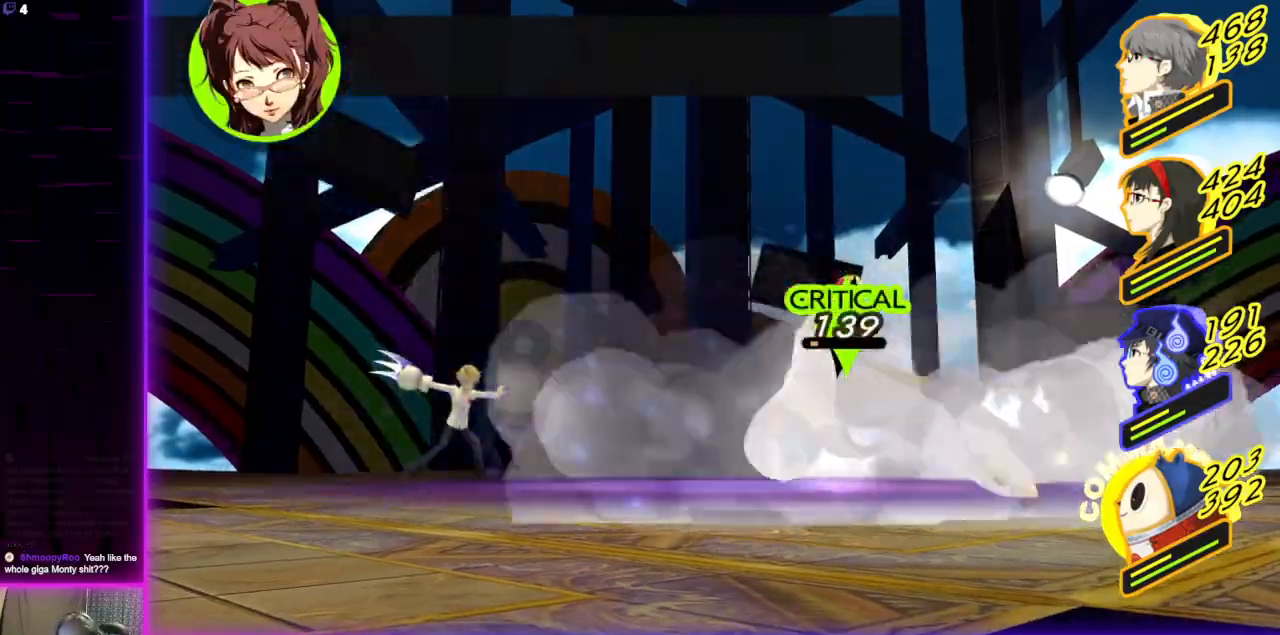
{"buttons": [], "left_stick": "center", "right_stick": "center", "events": []}
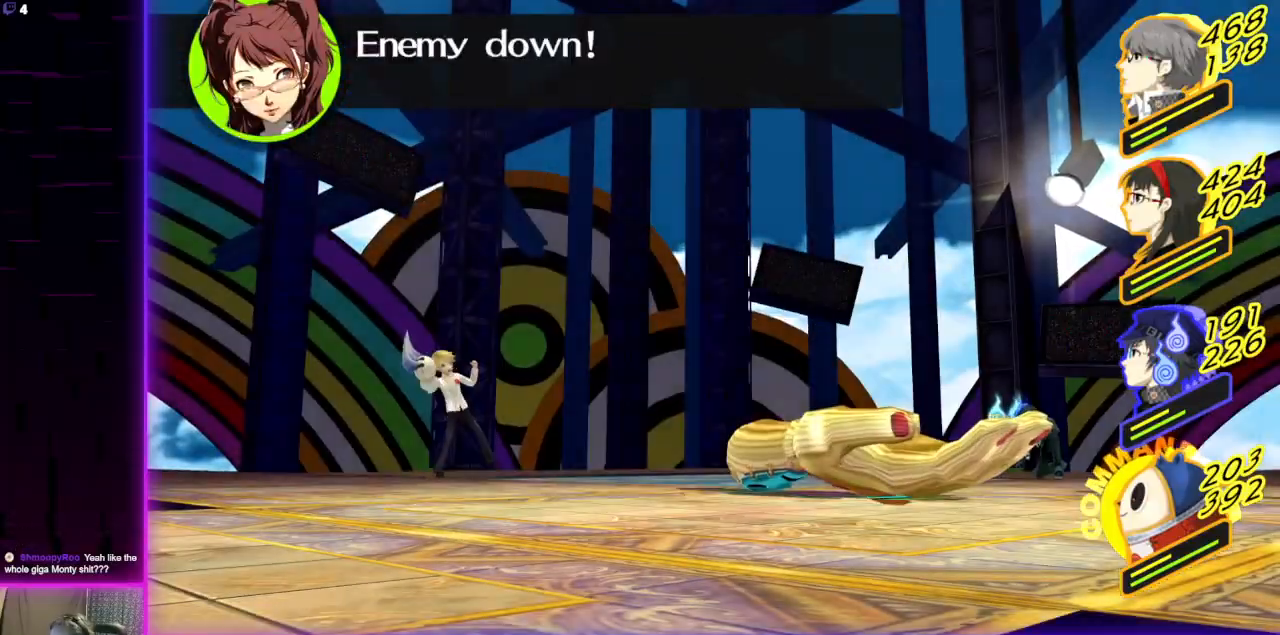
{"buttons": [], "left_stick": "center", "right_stick": "center", "events": []}
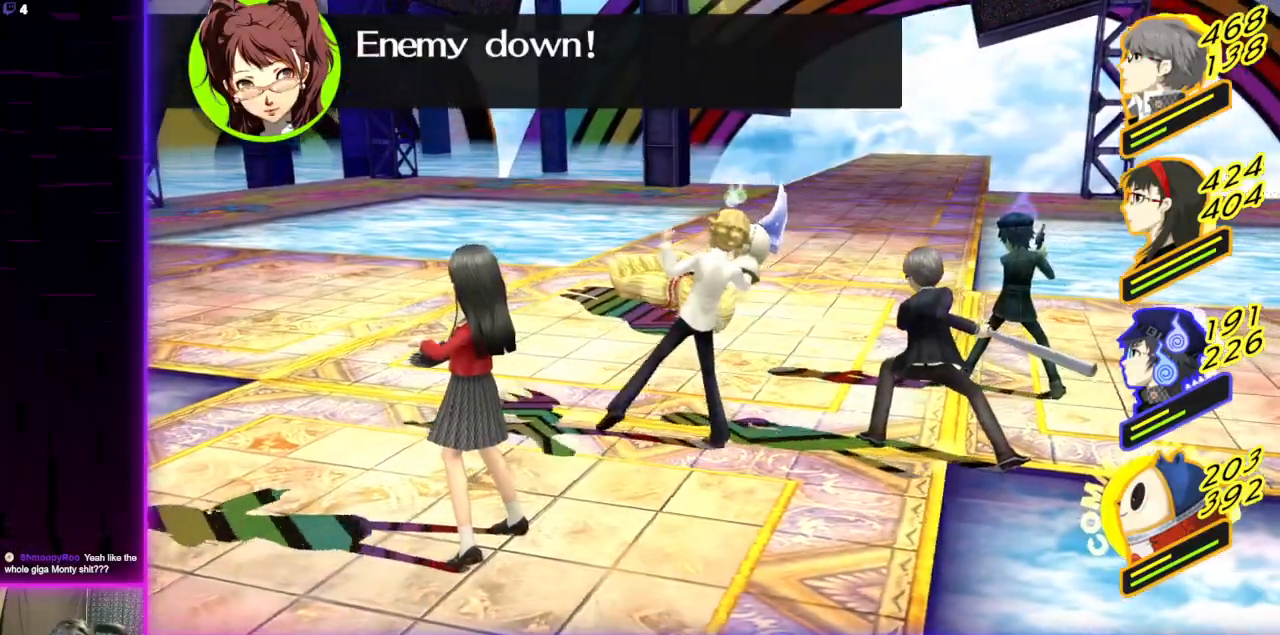
{"buttons": ["A"], "left_stick": "center", "right_stick": "center", "events": [[433, "A", "down"]]}
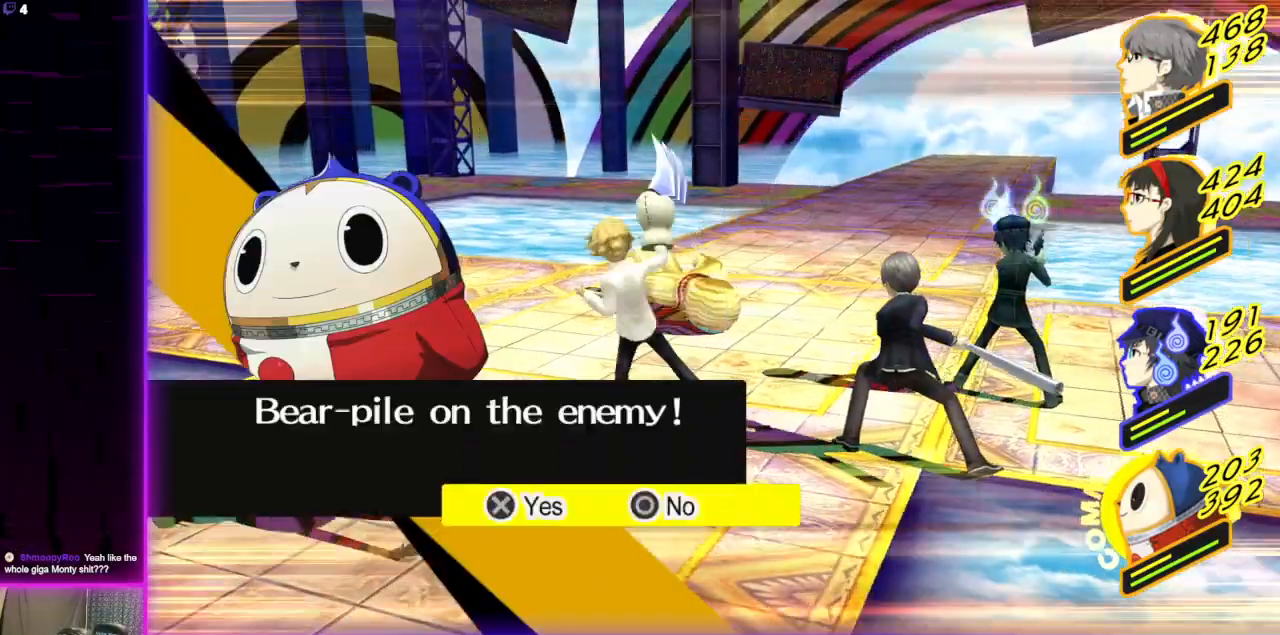
{"buttons": ["A"], "left_stick": "center", "right_stick": "center", "events": [[67, "A", "up"], [434, "A", "down"]]}
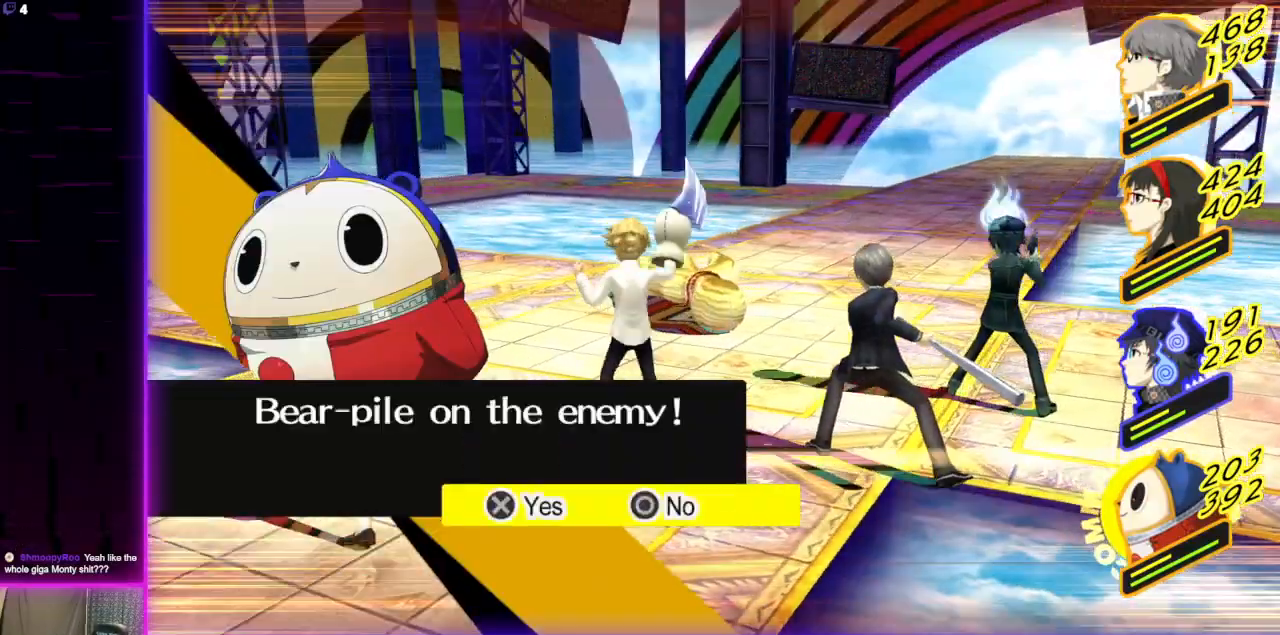
{"buttons": [], "left_stick": "center", "right_stick": "center", "events": [[66, "A", "up"]]}
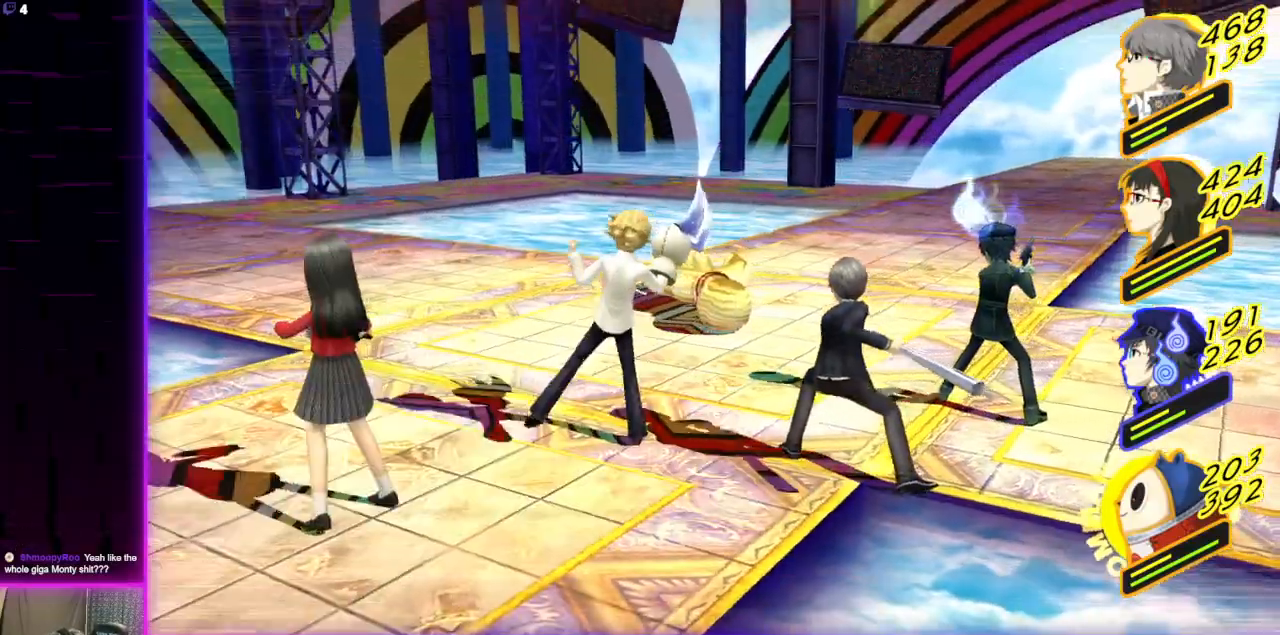
{"buttons": [], "left_stick": "center", "right_stick": "center", "events": []}
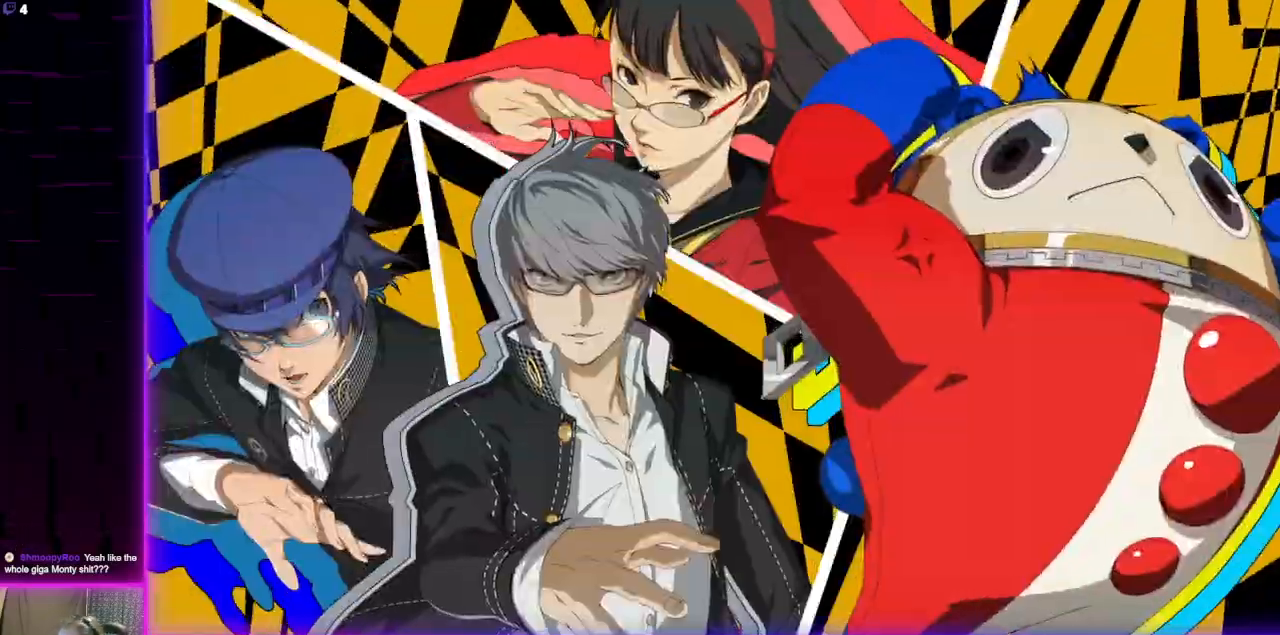
{"buttons": [], "left_stick": "center", "right_stick": "center", "events": []}
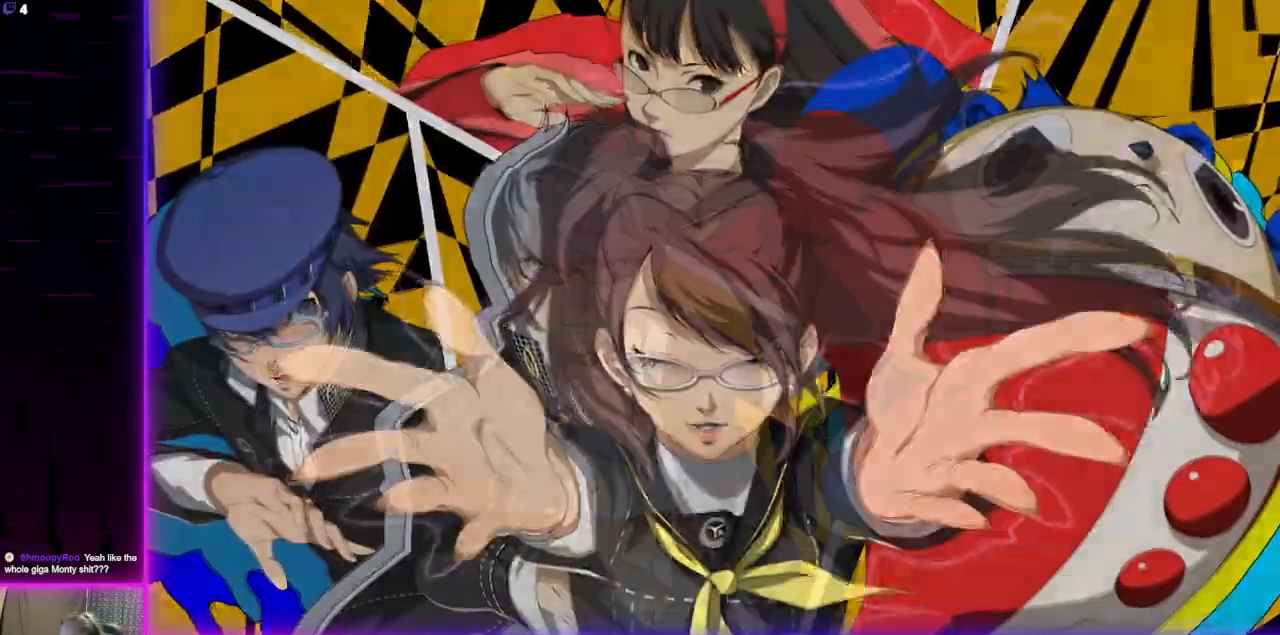
{"buttons": [], "left_stick": "center", "right_stick": "center", "events": []}
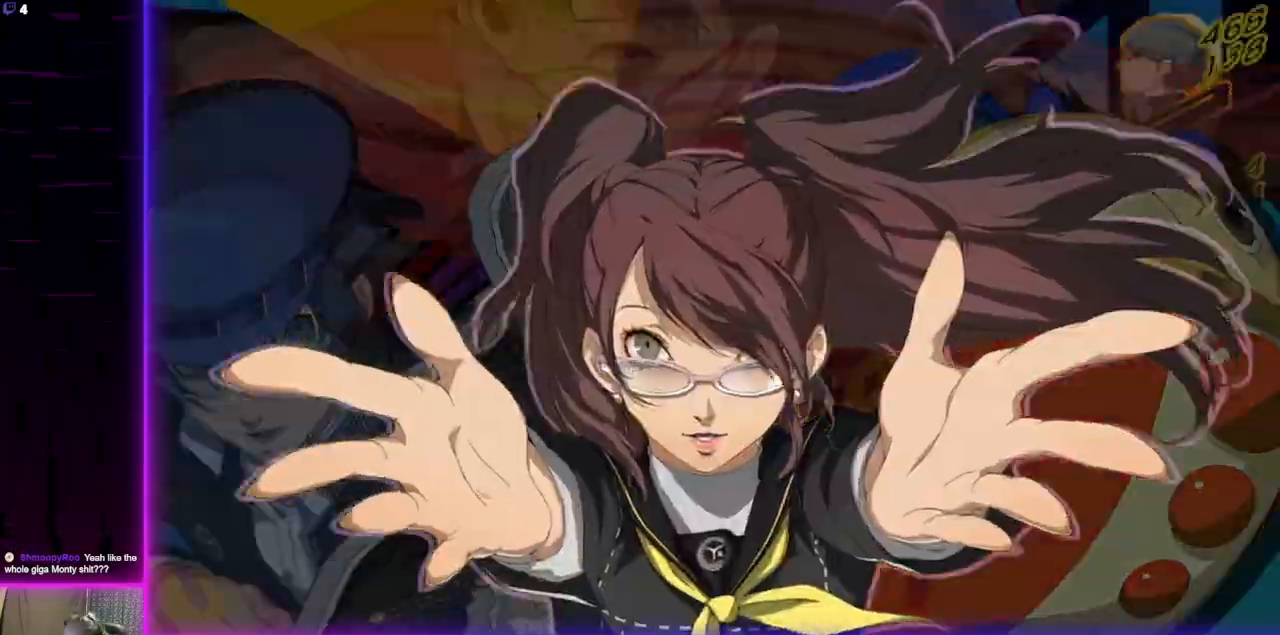
{"buttons": [], "left_stick": "center", "right_stick": "center", "events": []}
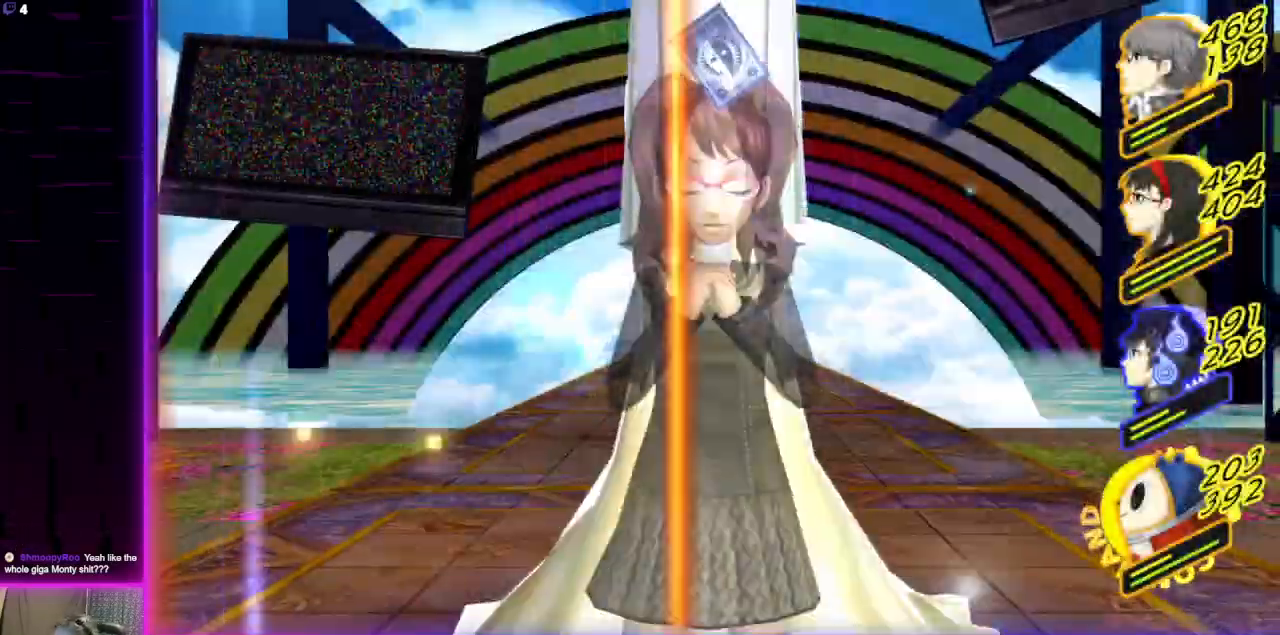
{"buttons": [], "left_stick": "center", "right_stick": "center", "events": []}
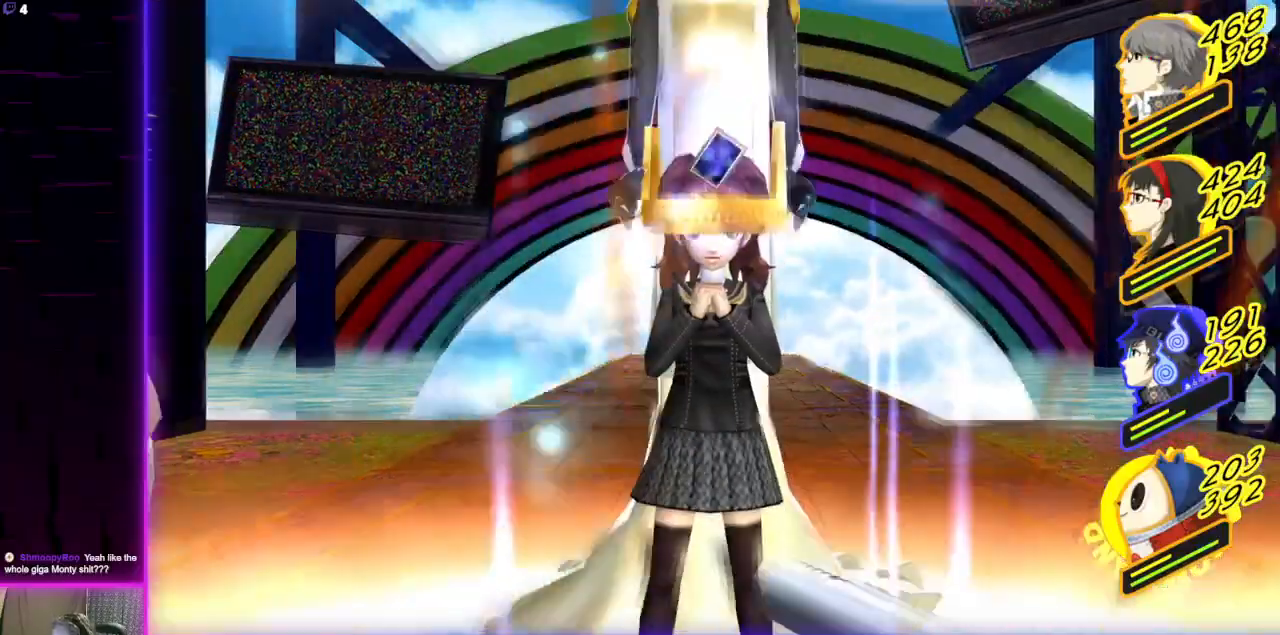
{"buttons": [], "left_stick": "center", "right_stick": "center", "events": []}
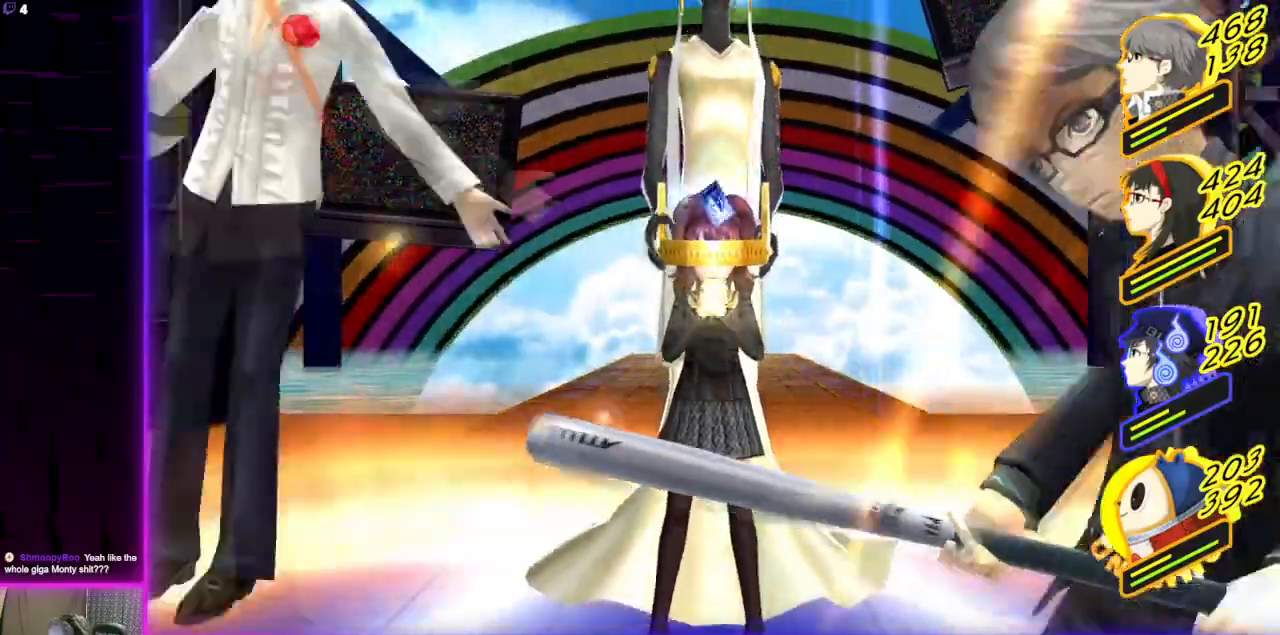
{"buttons": [], "left_stick": "center", "right_stick": "center", "events": []}
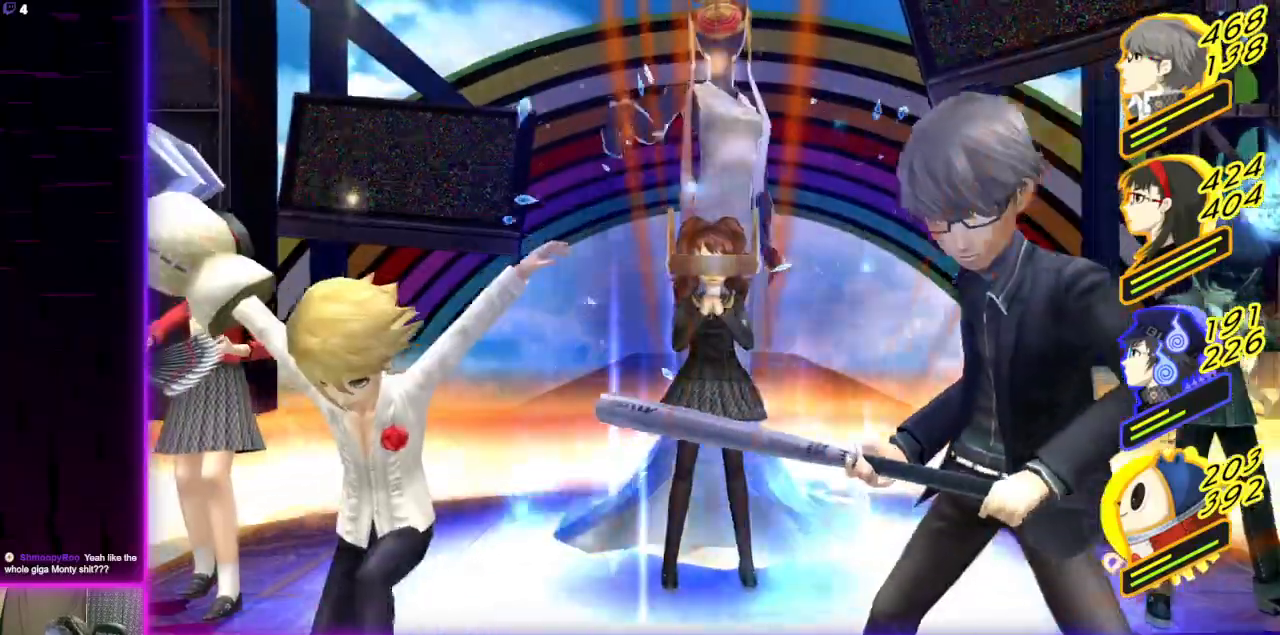
{"buttons": [], "left_stick": "center", "right_stick": "center", "events": []}
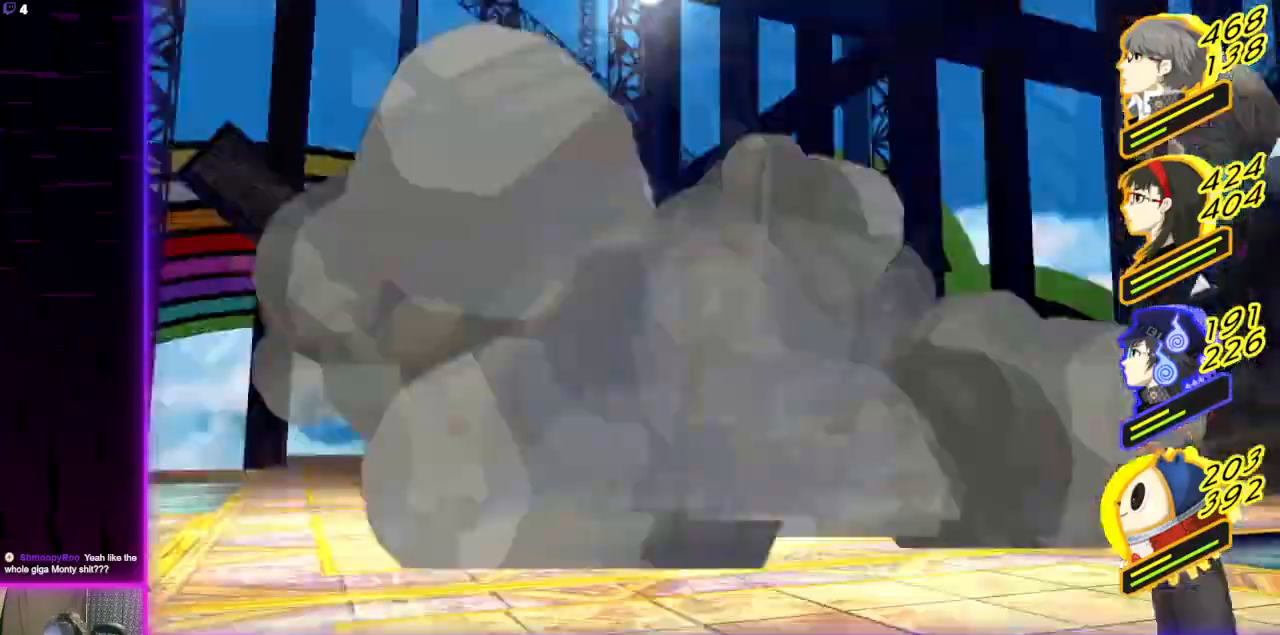
{"buttons": [], "left_stick": "center", "right_stick": "center", "events": []}
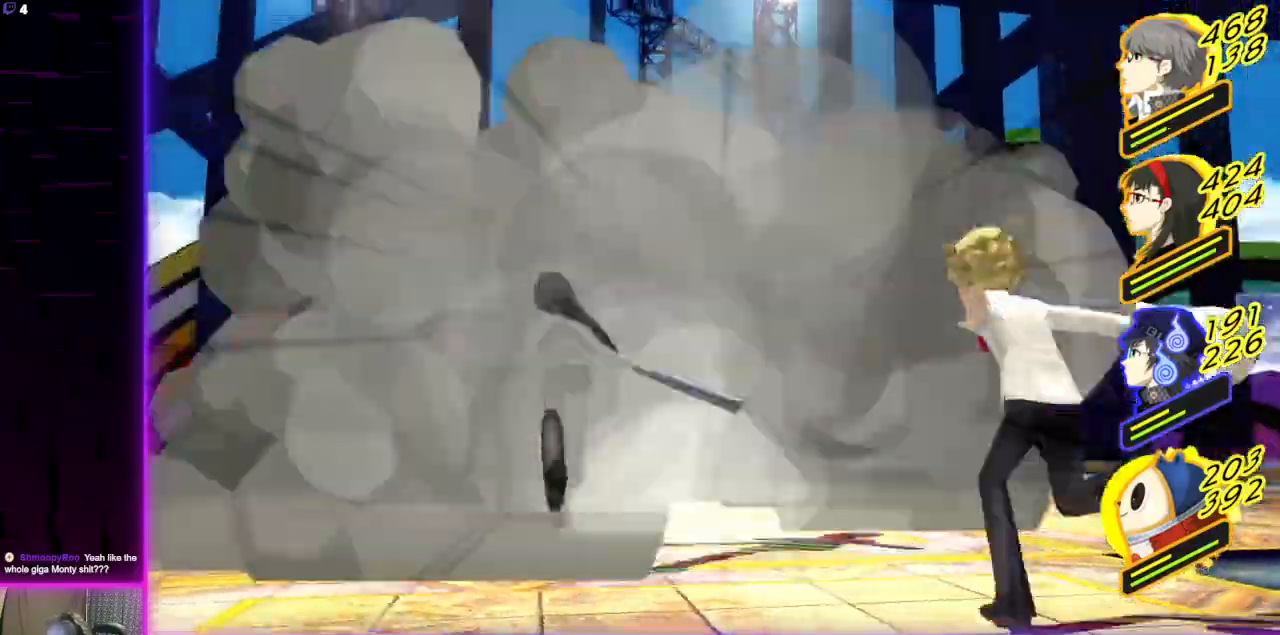
{"buttons": [], "left_stick": "center", "right_stick": "center", "events": [[66, "A", "down"], [166, "A", "up"]]}
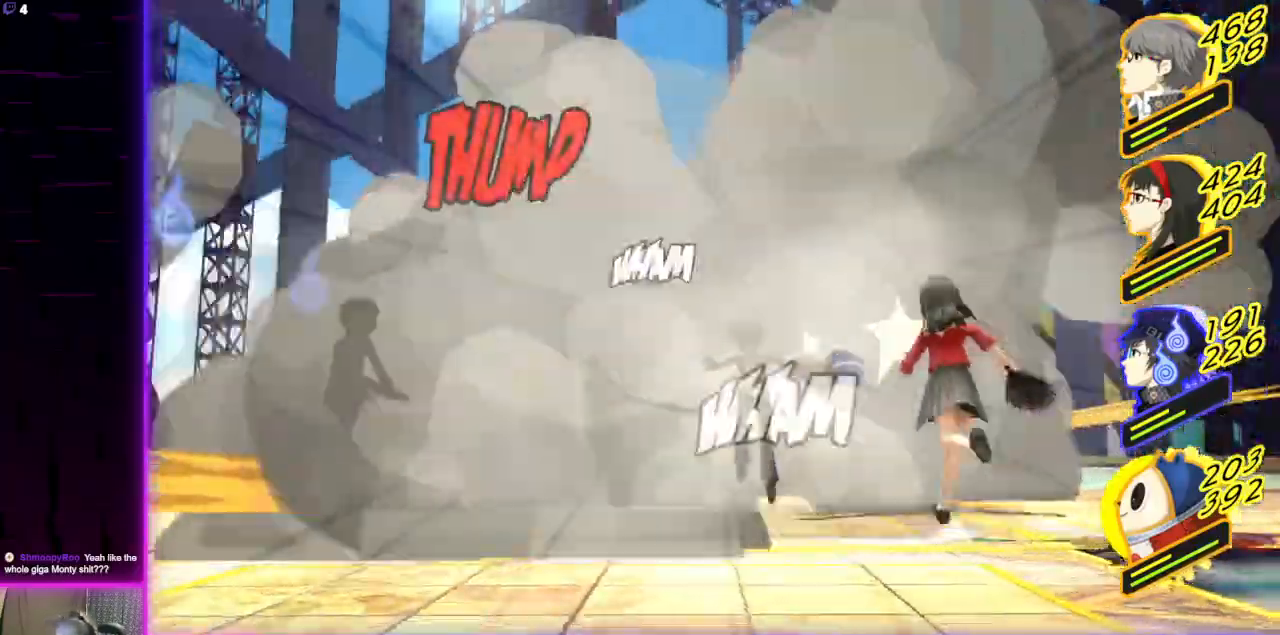
{"buttons": [], "left_stick": "center", "right_stick": "center", "events": []}